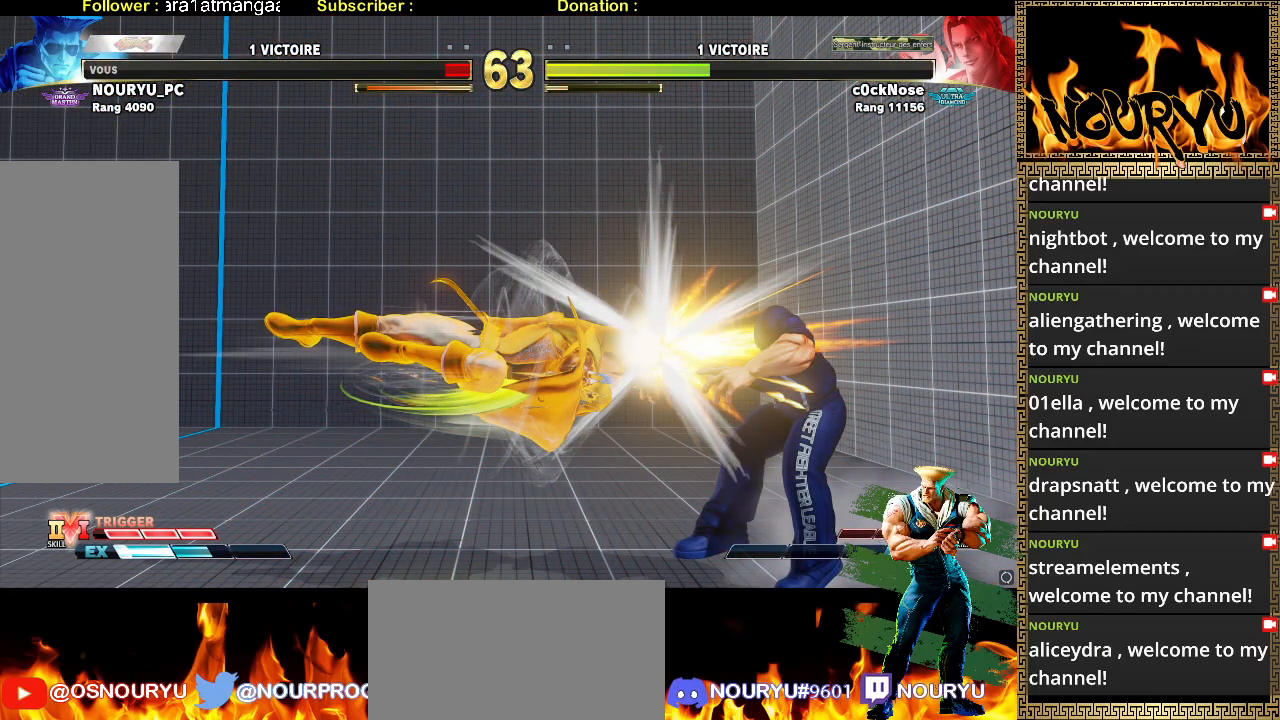
Gameplay with a controller (arcade stick); each line is a JSON object with the inputs held at the frame after it. "events" lists button and stick changes between this image and that frame as [ms after this image, input, new state], when the widget could be followed in between. Not read: L3 R3 SQUARE.
{"buttons": [], "left_stick": "down-right", "events": []}
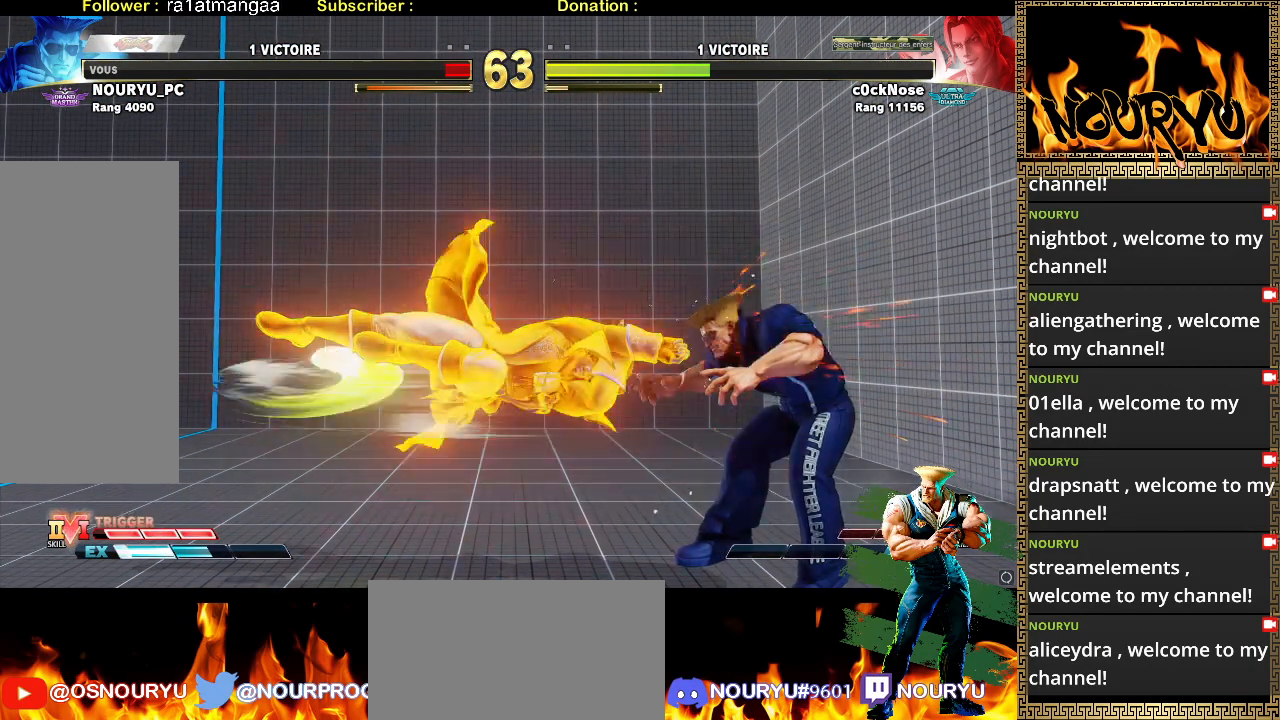
{"buttons": [], "left_stick": "down-right", "events": []}
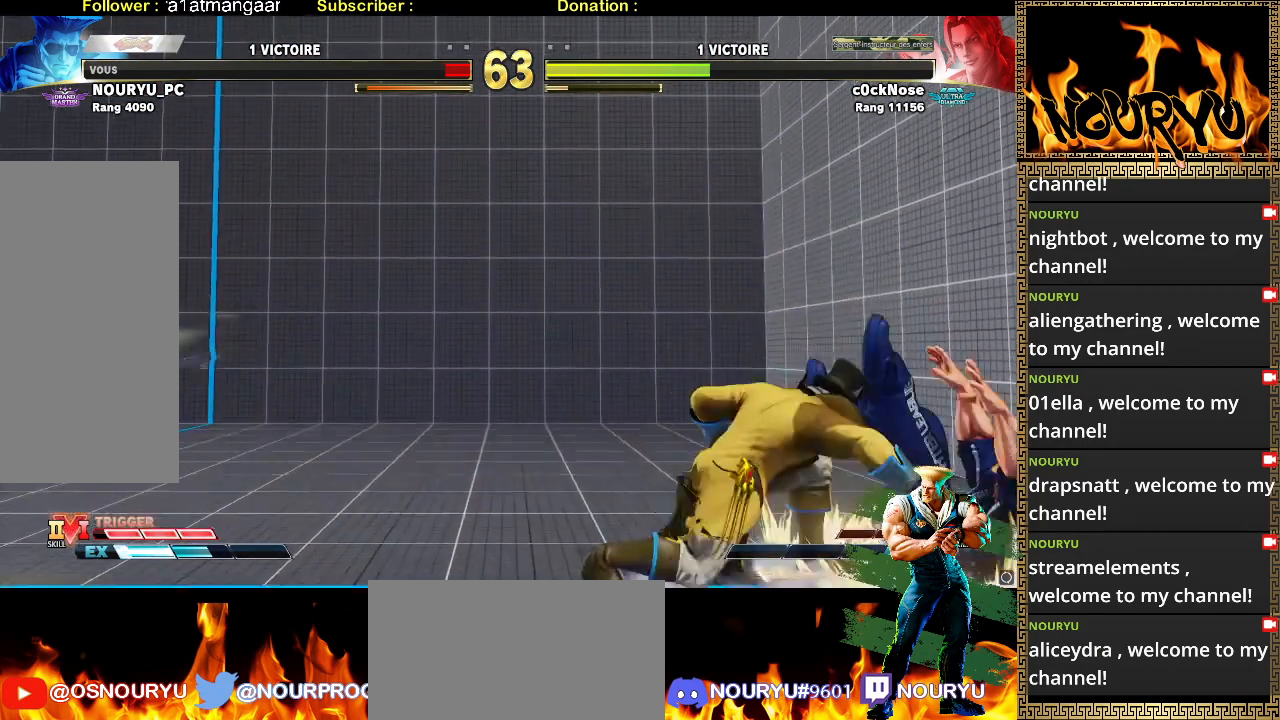
{"buttons": [], "left_stick": "left", "events": [[400, "left_stick", "left"]]}
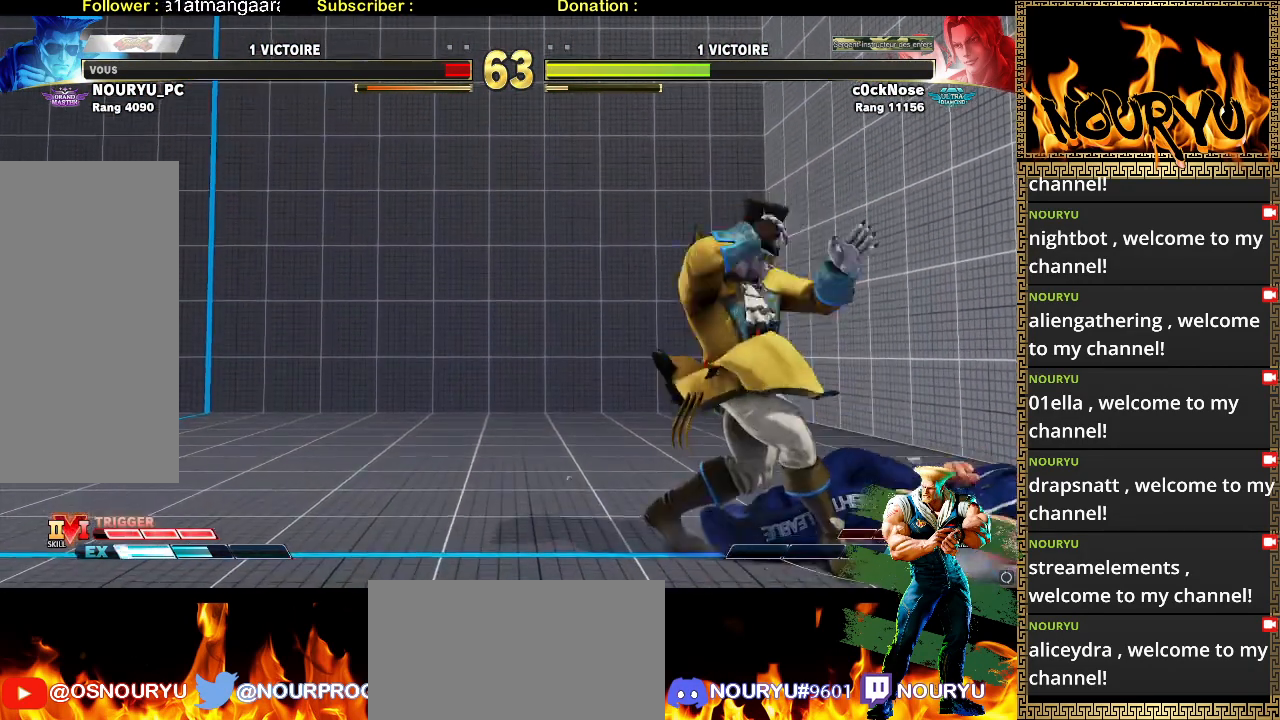
{"buttons": [], "left_stick": "down-right", "events": [[50, "left_stick", "down-right"]]}
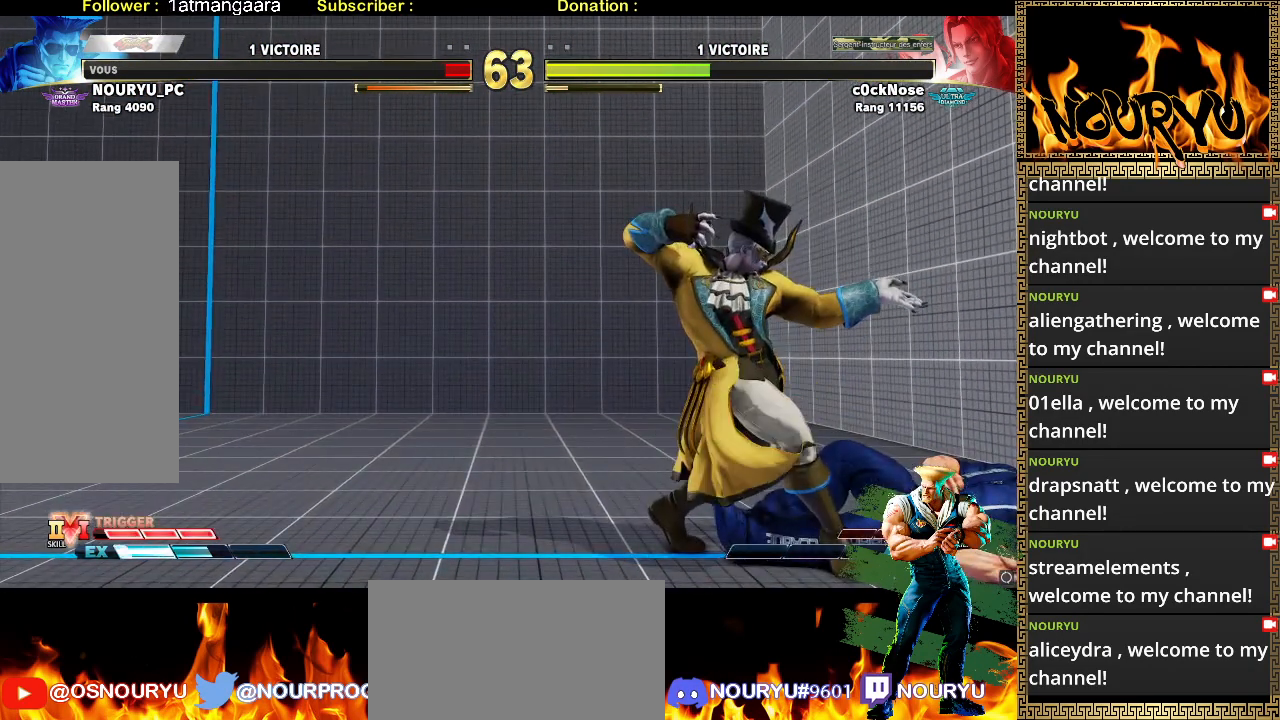
{"buttons": [], "left_stick": "down-right", "events": []}
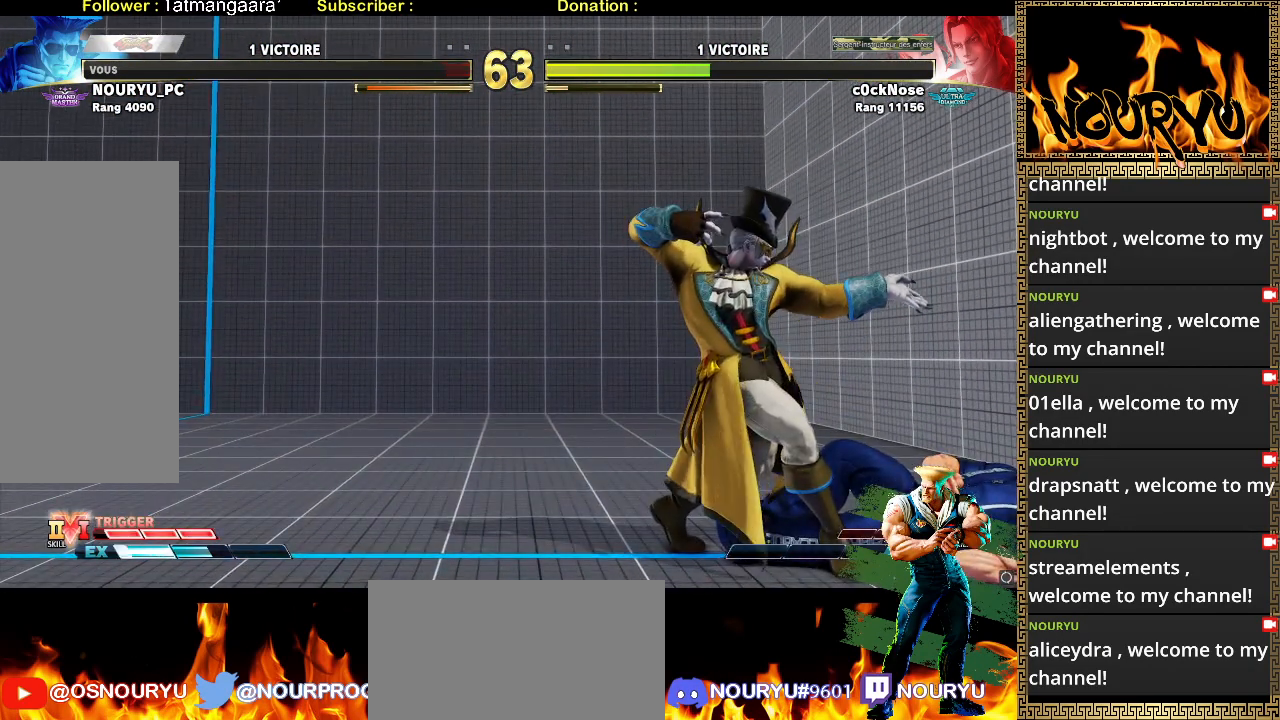
{"buttons": [], "left_stick": "down-right", "events": []}
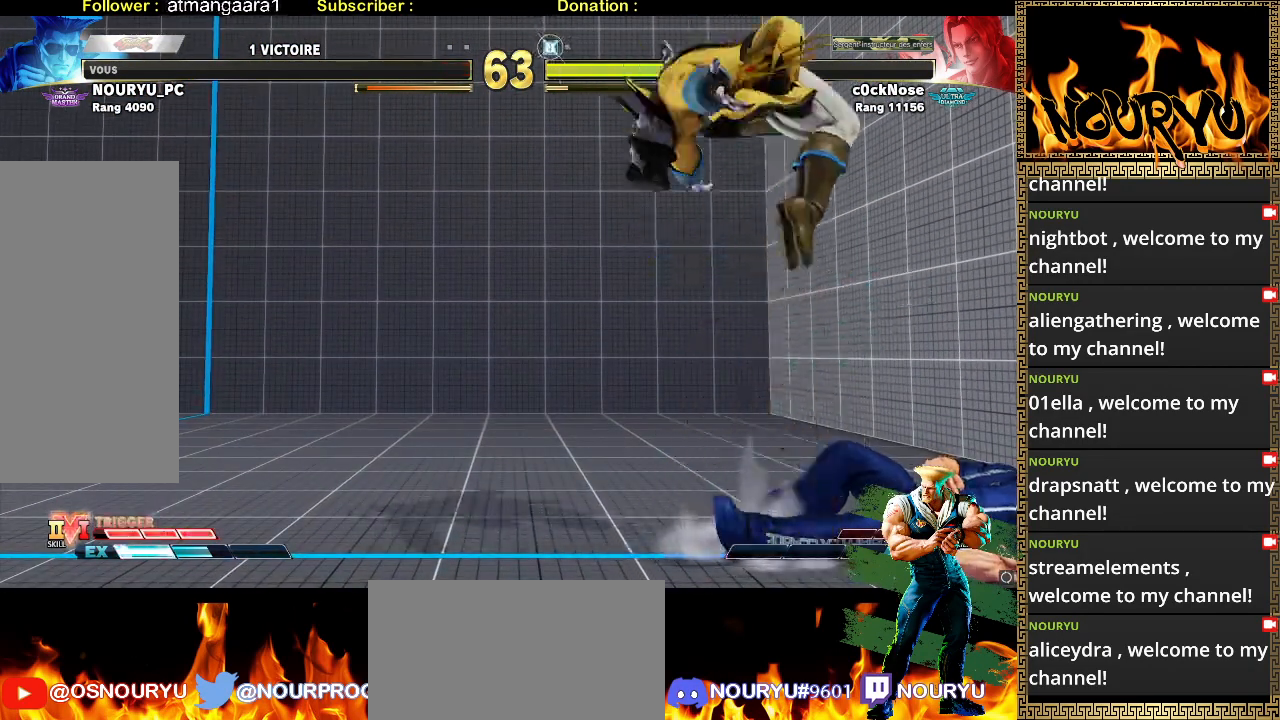
{"buttons": [], "left_stick": "center", "events": [[83, "left_stick", "center"]]}
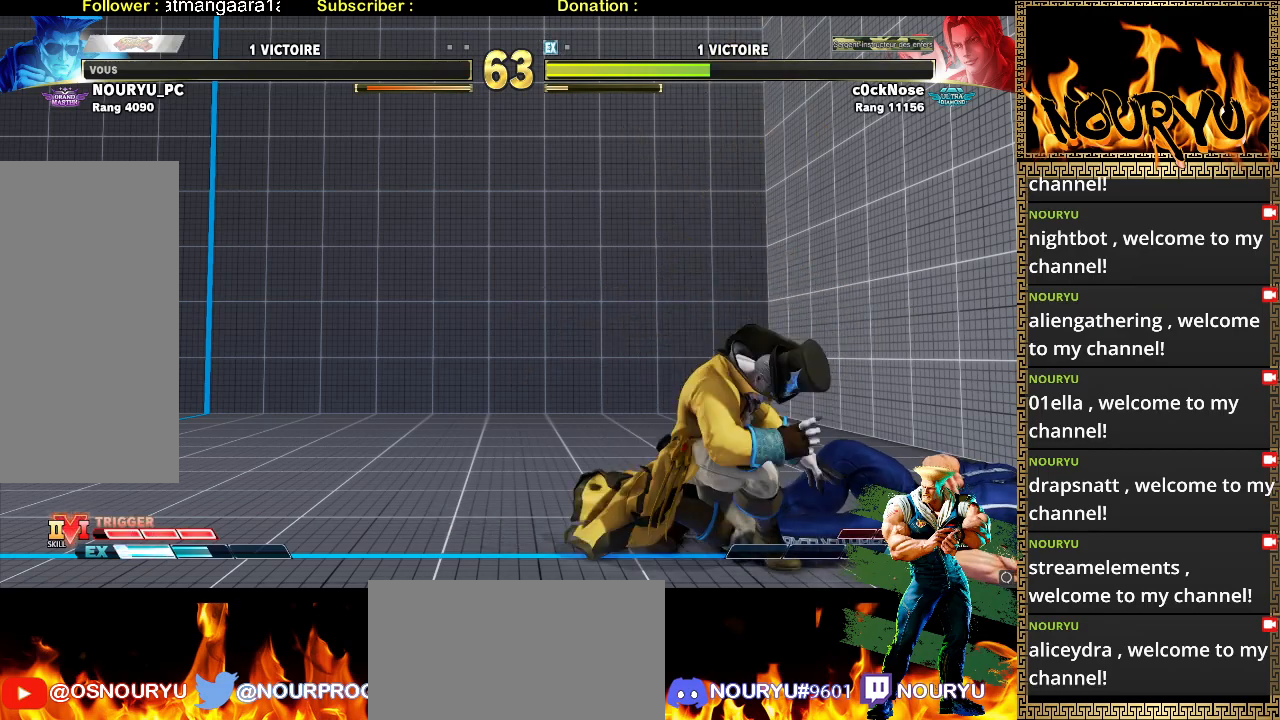
{"buttons": [], "left_stick": "center", "events": []}
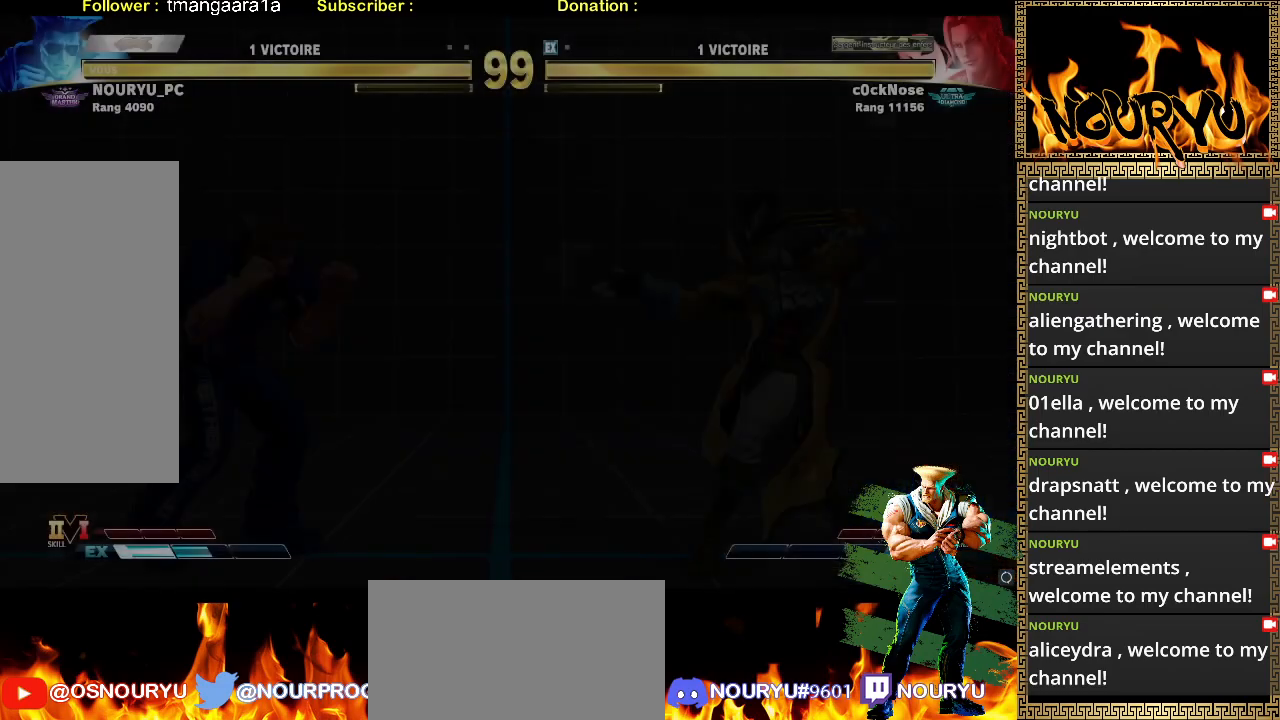
{"buttons": [], "left_stick": "center", "events": []}
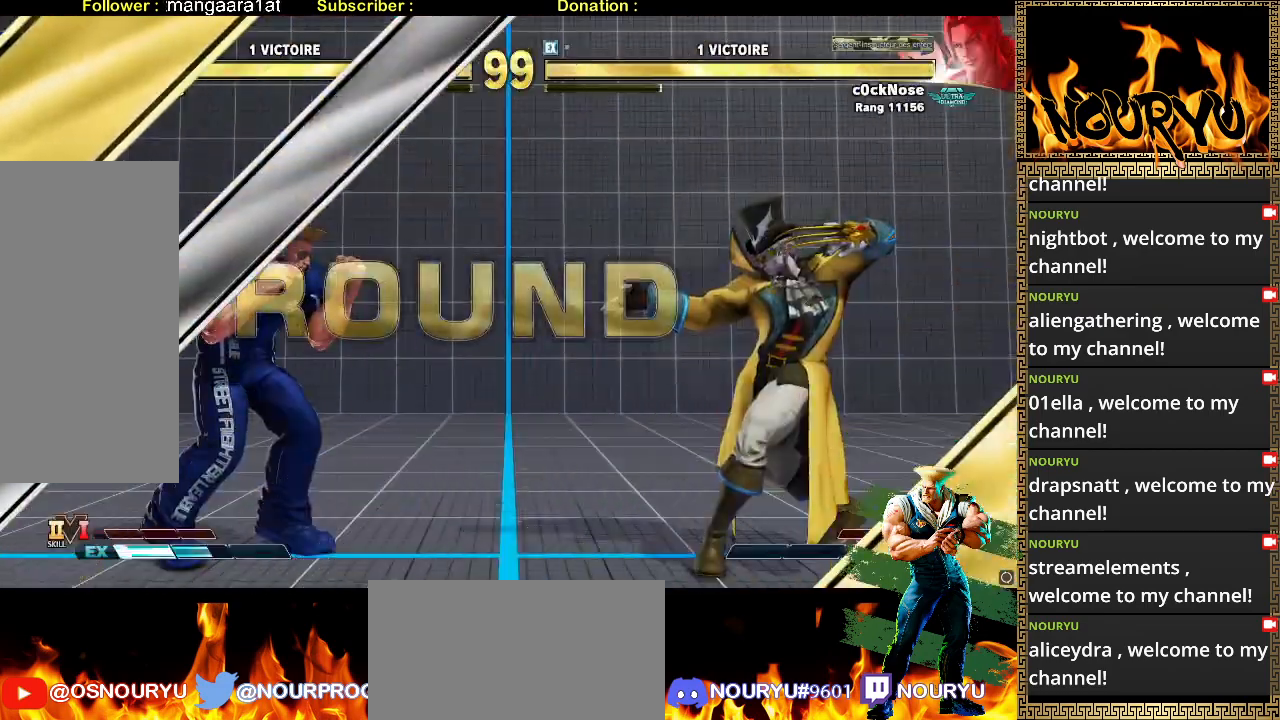
{"buttons": [], "left_stick": "center", "events": []}
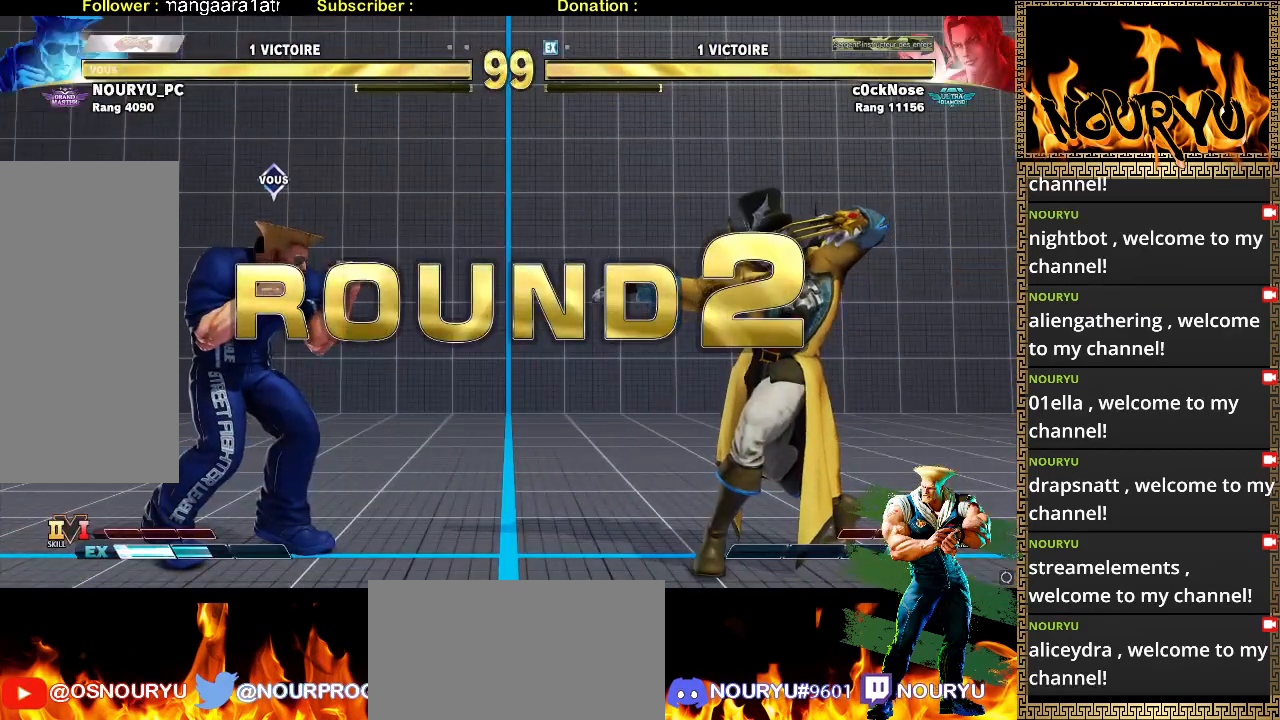
{"buttons": [], "left_stick": "center", "events": []}
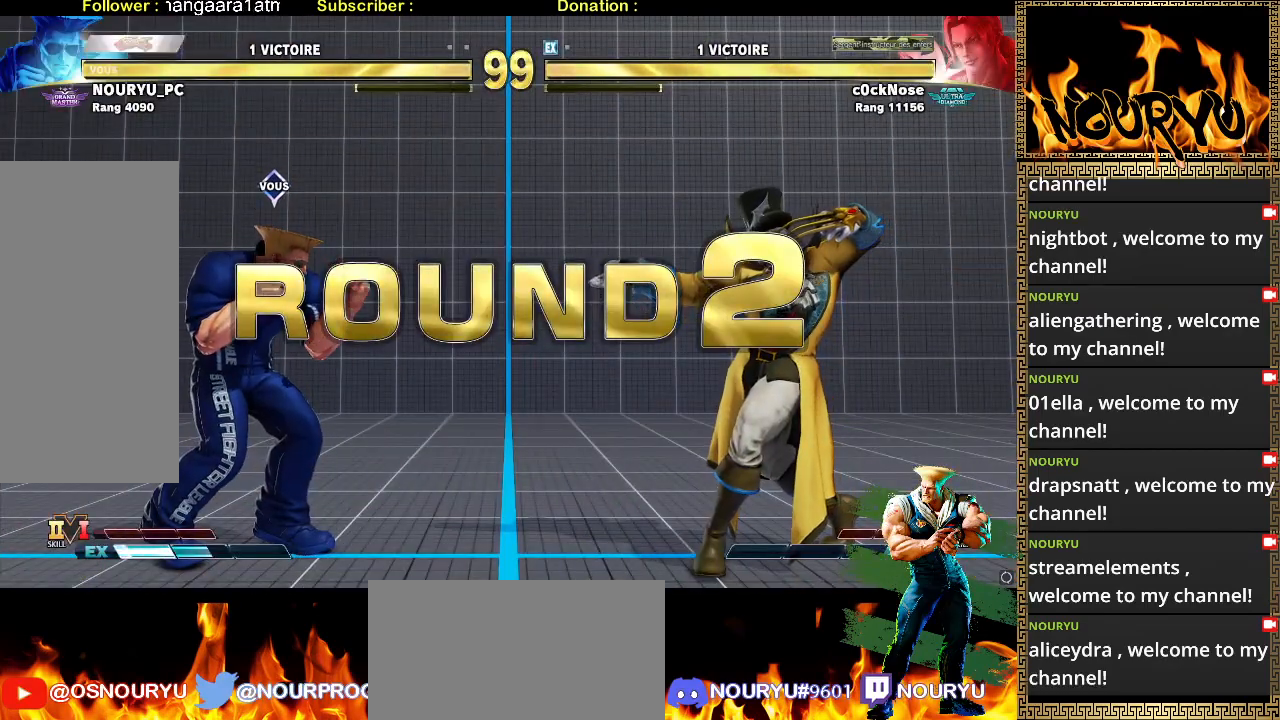
{"buttons": [], "left_stick": "left", "events": [[500, "left_stick", "left"]]}
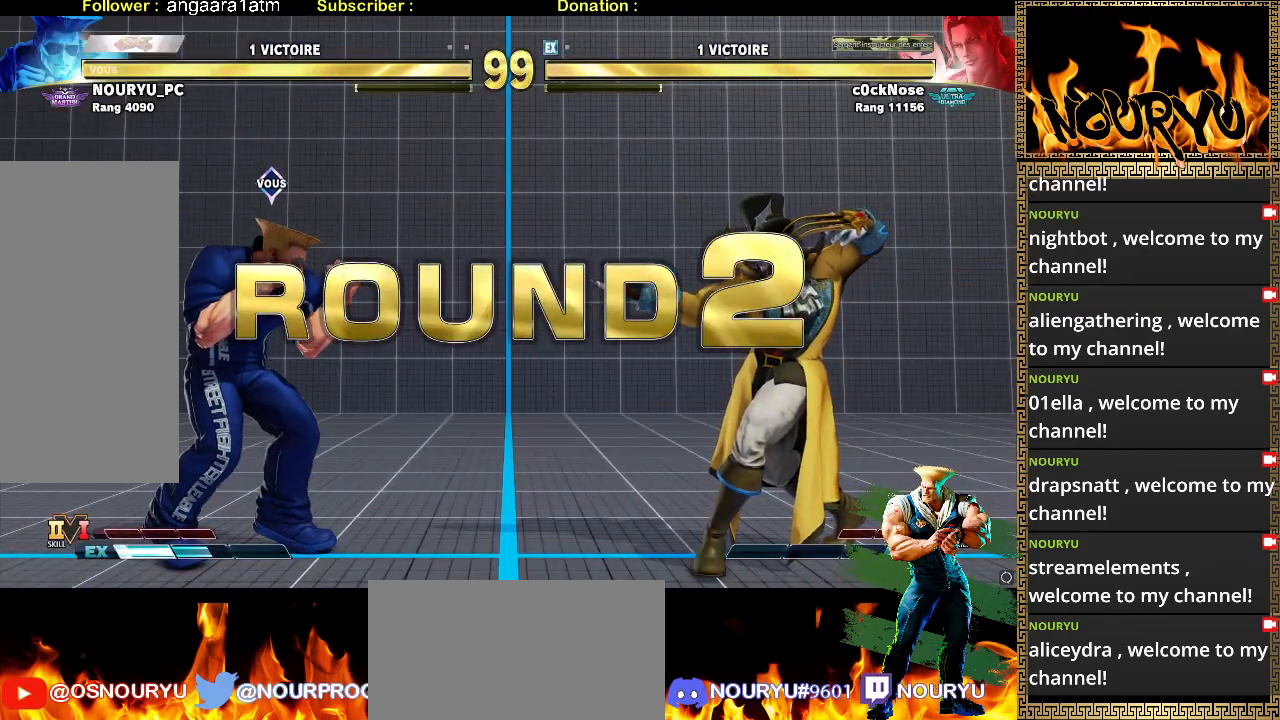
{"buttons": [], "left_stick": "down-left", "events": [[17, "left_stick", "down-left"]]}